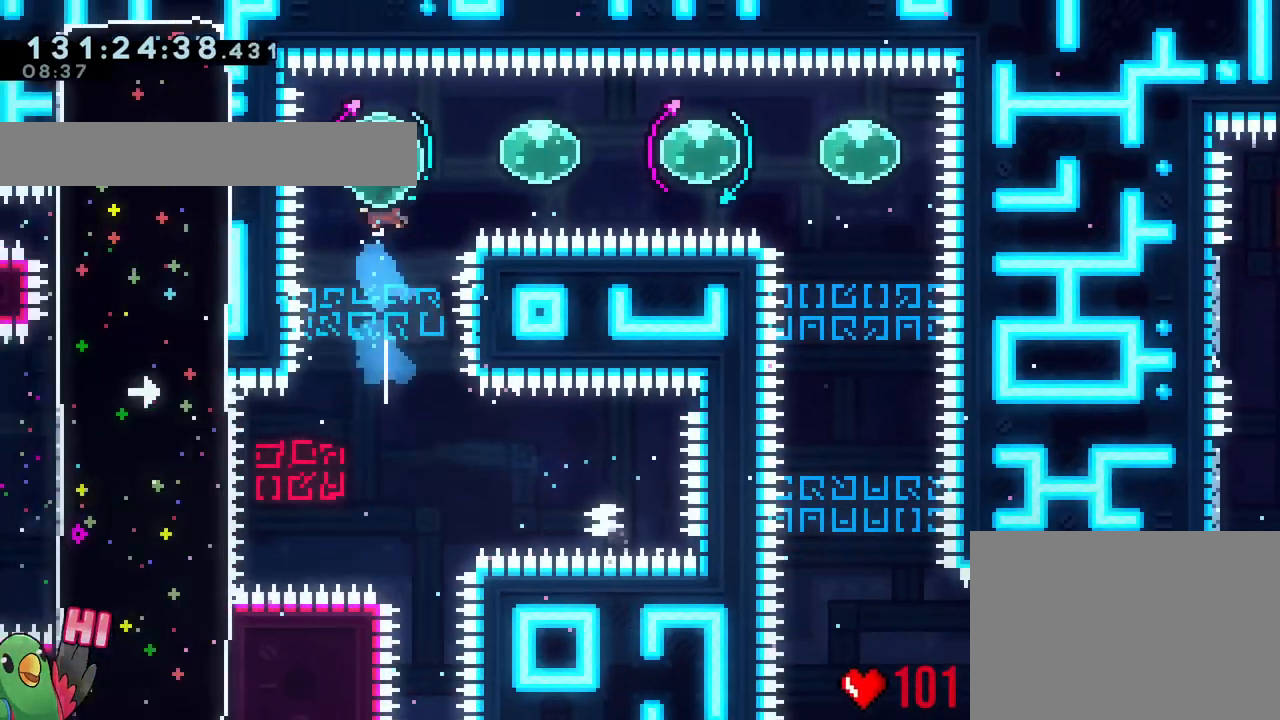
Gameplay with a controller (Nintendo layout); each line is a JSON object with the inputs held at the frame after it. "events" lists button and stick changes between this image and that frame as [ms after this image, input, new state], when the widget could be followed in between. Not read: HOME L1 L3 R1 R3.
{"buttons": [], "left_stick": "left", "right_stick": "center", "events": [[16, "left_stick", "left"], [66, "Y", "down"], [183, "Y", "up"], [233, "left_stick", "right"], [300, "Y", "down"], [450, "Y", "up"], [483, "left_stick", "left"]]}
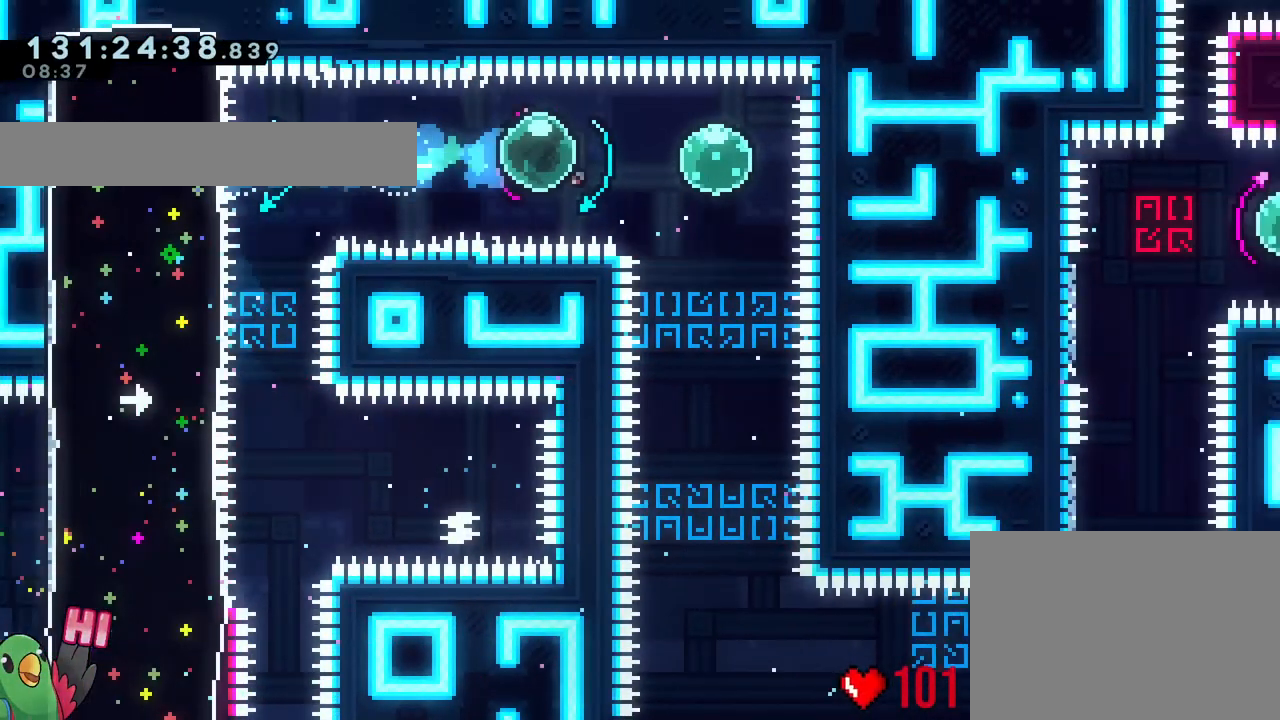
{"buttons": [], "left_stick": "down", "right_stick": "center", "events": [[17, "Y", "down"], [150, "Y", "up"], [200, "left_stick", "down"], [250, "Y", "down"], [434, "Y", "up"]]}
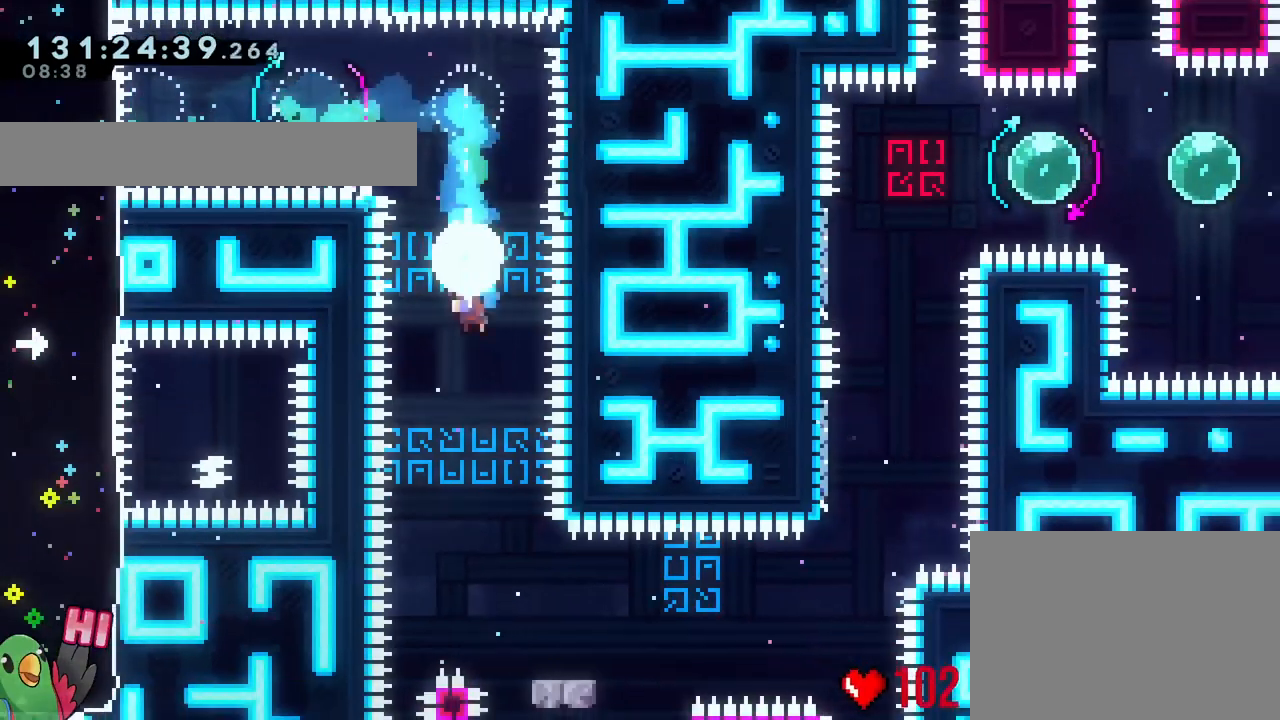
{"buttons": [], "left_stick": "down-right", "right_stick": "center", "events": [[183, "left_stick", "center"], [333, "left_stick", "down-right"], [400, "Y", "down"], [500, "Y", "up"]]}
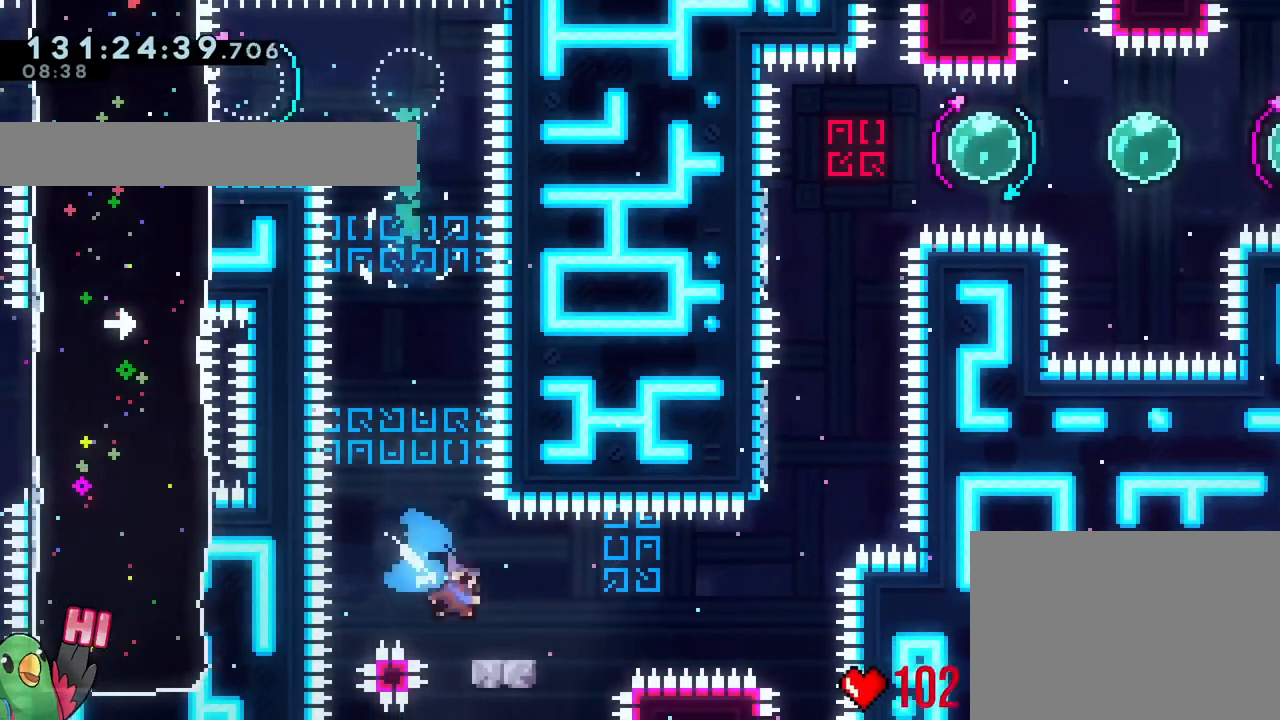
{"buttons": [], "left_stick": "up", "right_stick": "center", "events": [[84, "B", "down"], [184, "left_stick", "right"], [334, "left_stick", "up"], [350, "Y", "down"], [484, "Y", "up"], [501, "B", "up"]]}
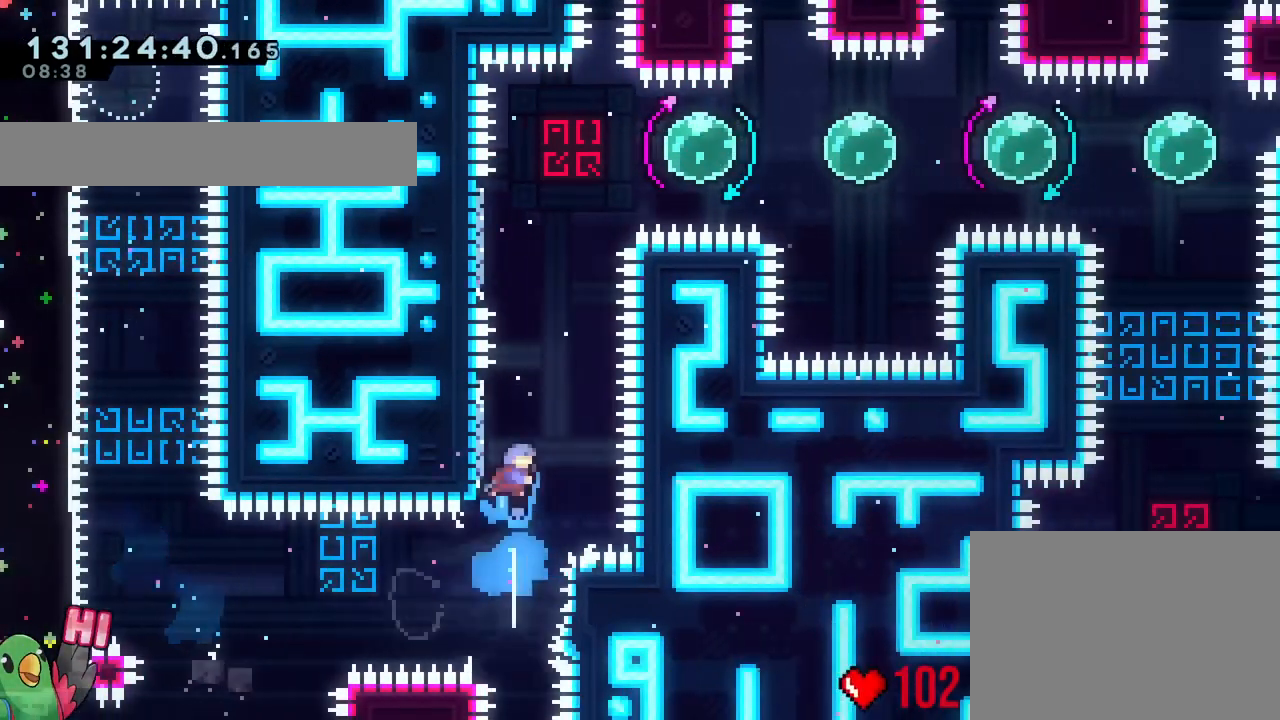
{"buttons": [], "left_stick": "center", "right_stick": "center", "events": [[33, "B", "down"], [33, "left_stick", "center"], [250, "left_stick", "left"], [350, "DPAD_DOWN", "down"], [400, "B", "up"], [400, "DPAD_DOWN", "up"], [433, "left_stick", "center"]]}
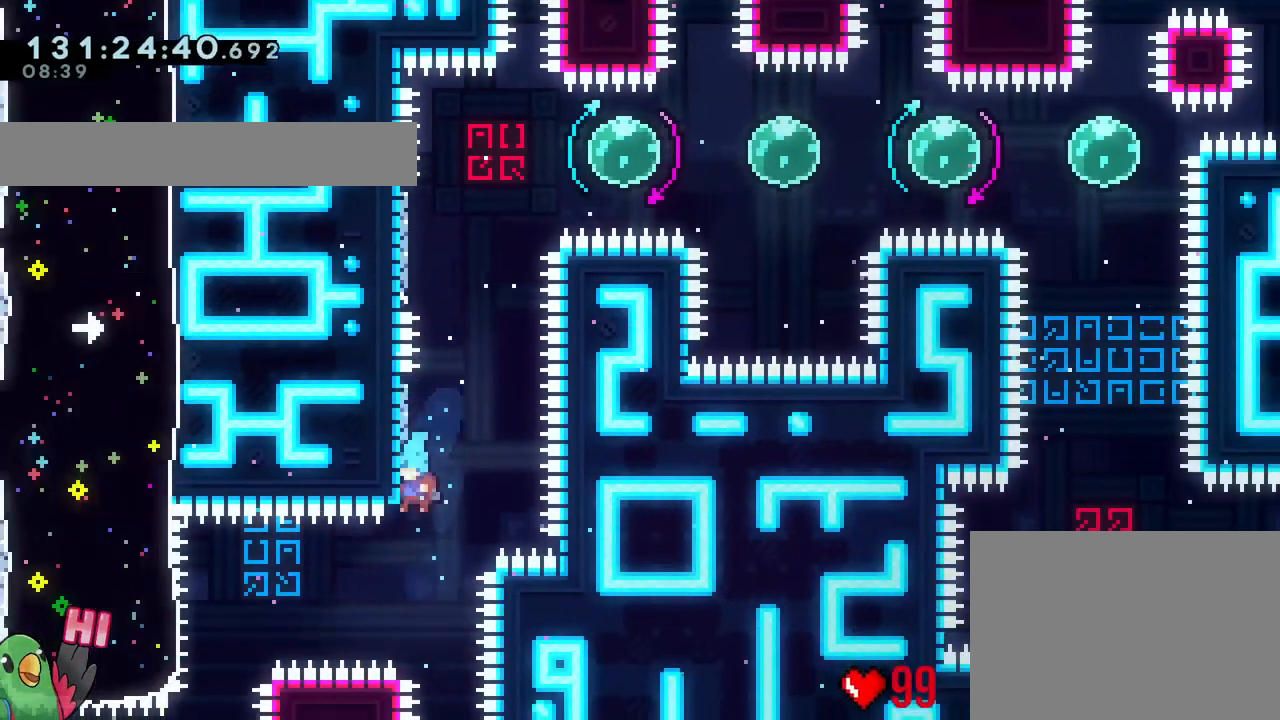
{"buttons": [], "left_stick": "center", "right_stick": "center"}
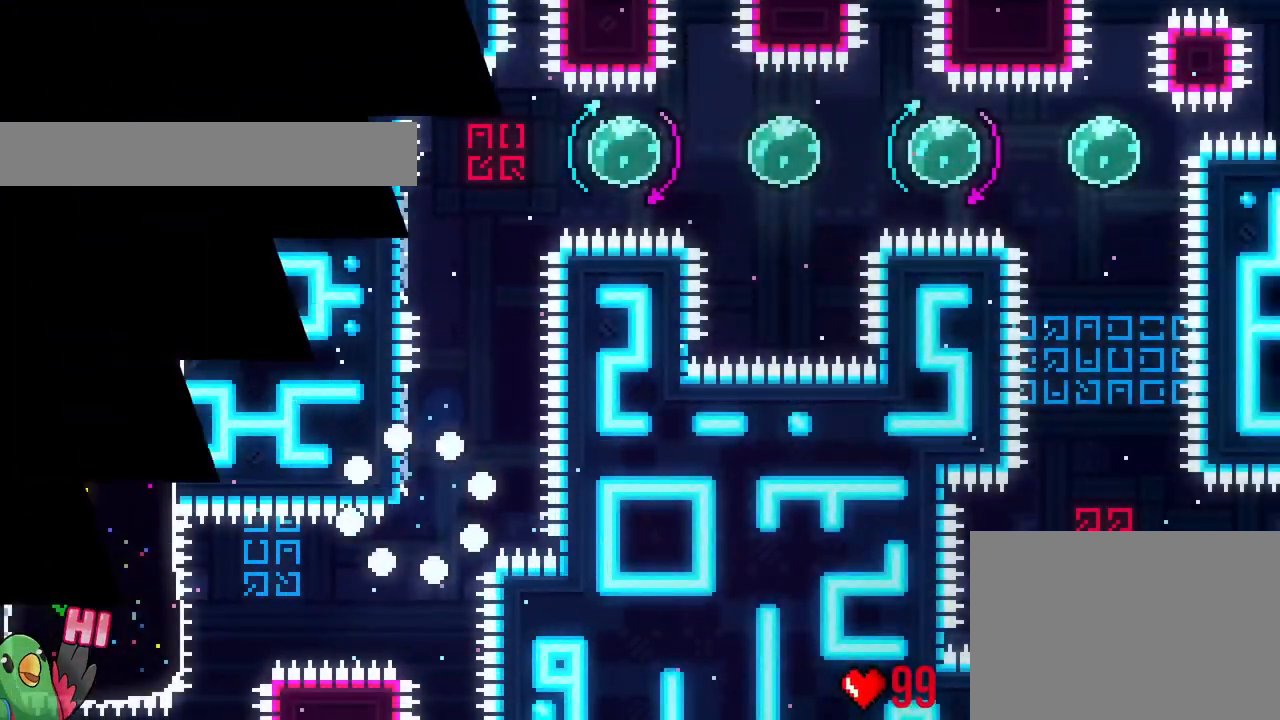
{"buttons": [], "left_stick": "left", "right_stick": "center", "events": [[33, "B", "down"], [83, "left_stick", "right"], [133, "L2", "down"], [150, "L2", "up"], [350, "Y", "down"], [450, "Y", "up"], [483, "B", "up"], [483, "left_stick", "left"]]}
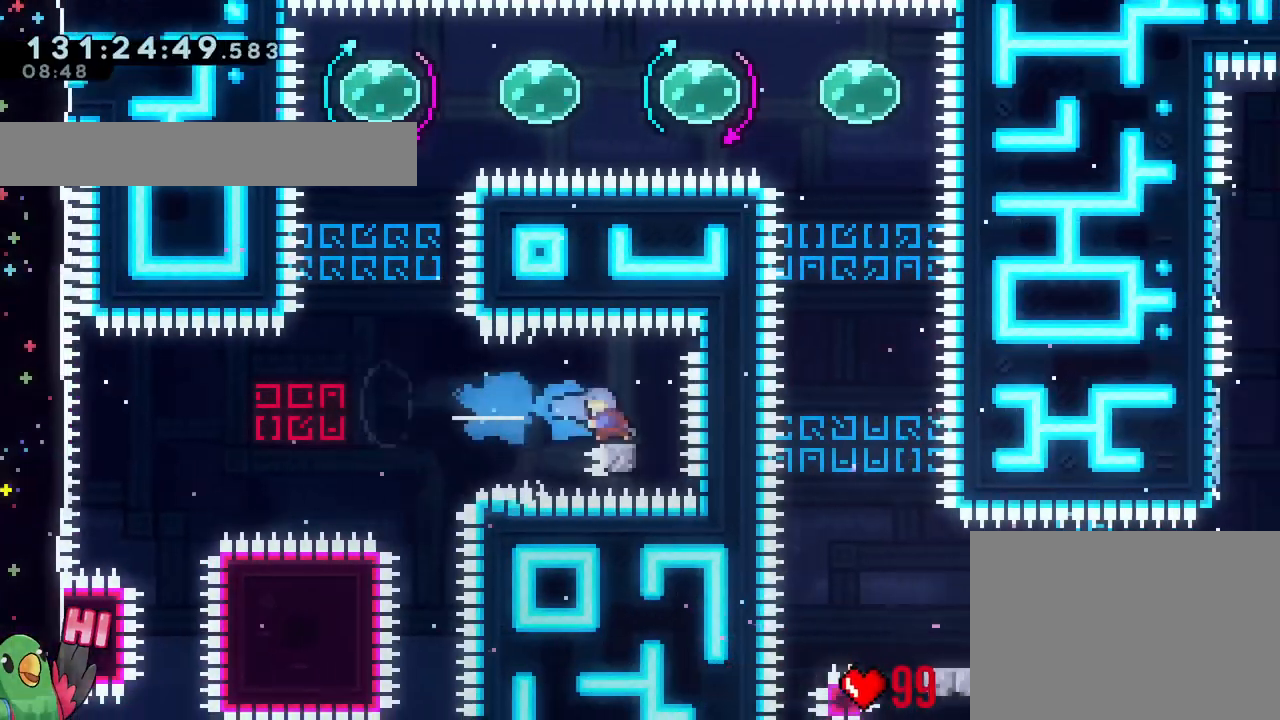
{"buttons": [], "left_stick": "up", "right_stick": "center", "events": [[33, "B", "down"], [284, "Y", "down"], [284, "left_stick", "up"], [484, "B", "up"], [484, "Y", "up"]]}
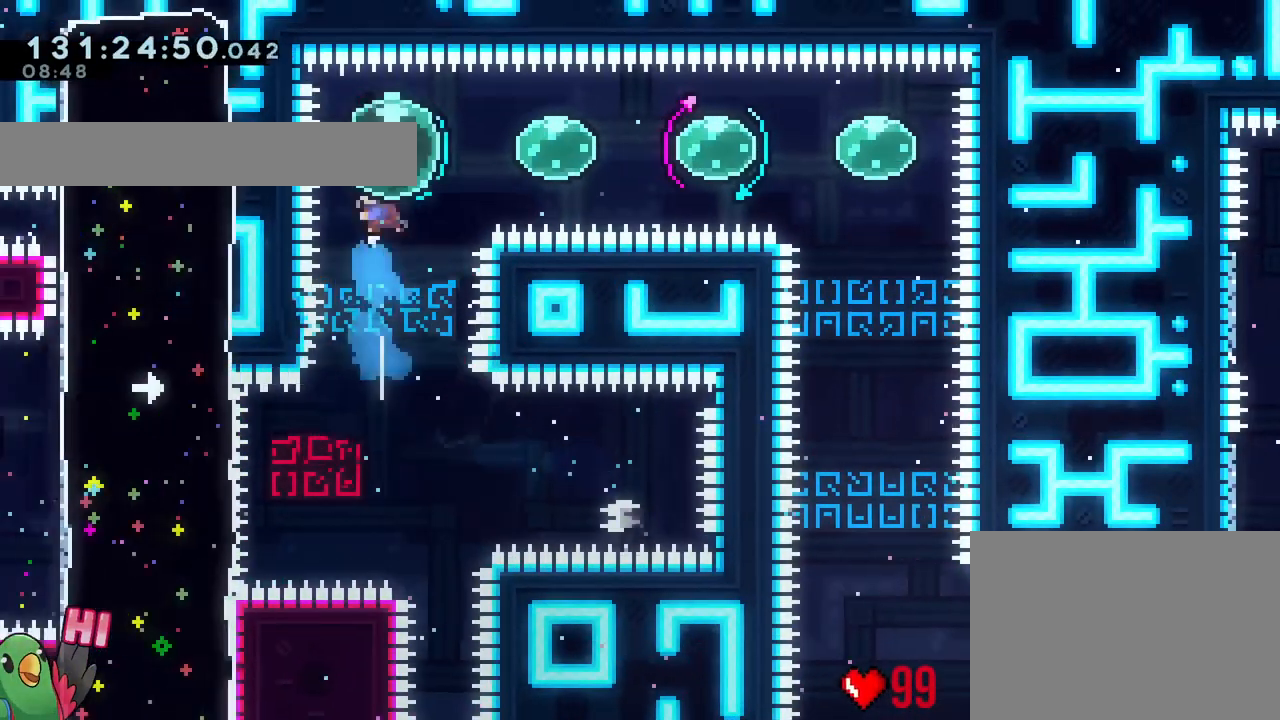
{"buttons": [], "left_stick": "right", "right_stick": "center", "events": [[16, "left_stick", "center"], [83, "left_stick", "left"], [116, "Y", "down"], [250, "Y", "up"], [283, "left_stick", "right"], [350, "Y", "down"], [483, "Y", "up"]]}
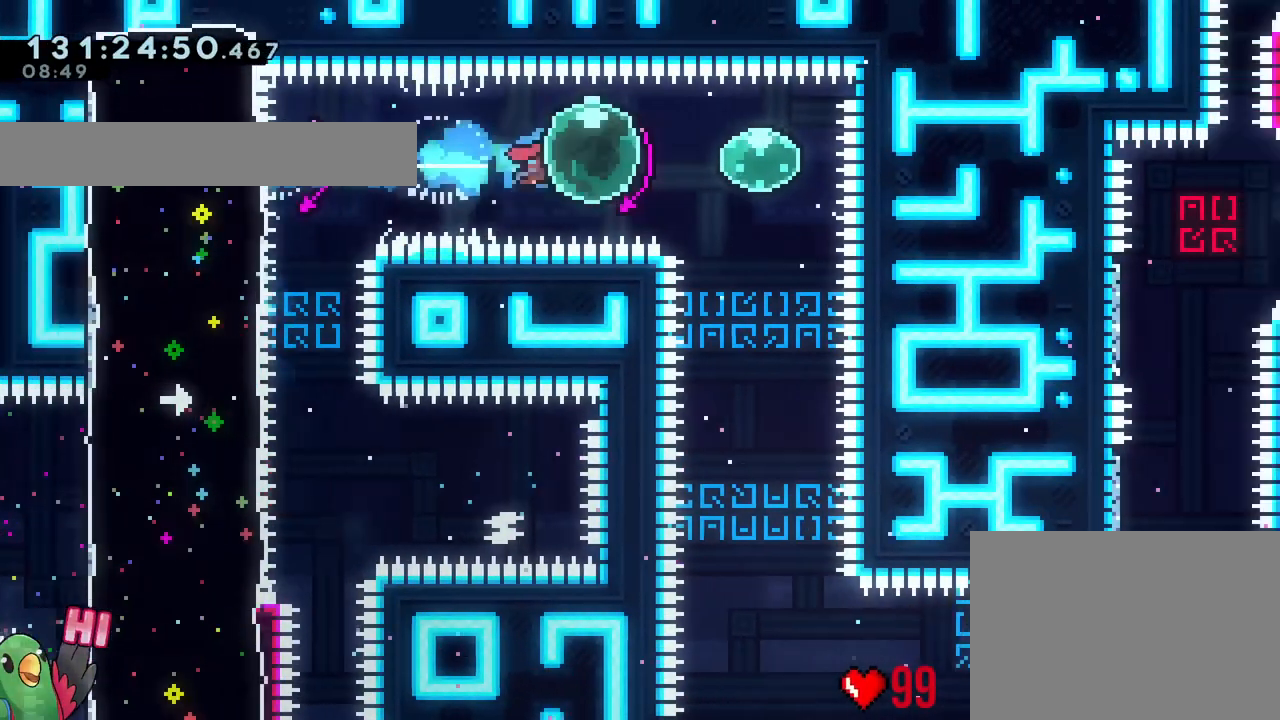
{"buttons": ["Y"], "left_stick": "down", "right_stick": "center", "events": [[50, "left_stick", "left"], [50, "right_stick", "down"], [100, "Y", "down"], [100, "right_stick", "center"], [250, "left_stick", "center"], [267, "Y", "up"], [317, "left_stick", "down"], [367, "Y", "down"]]}
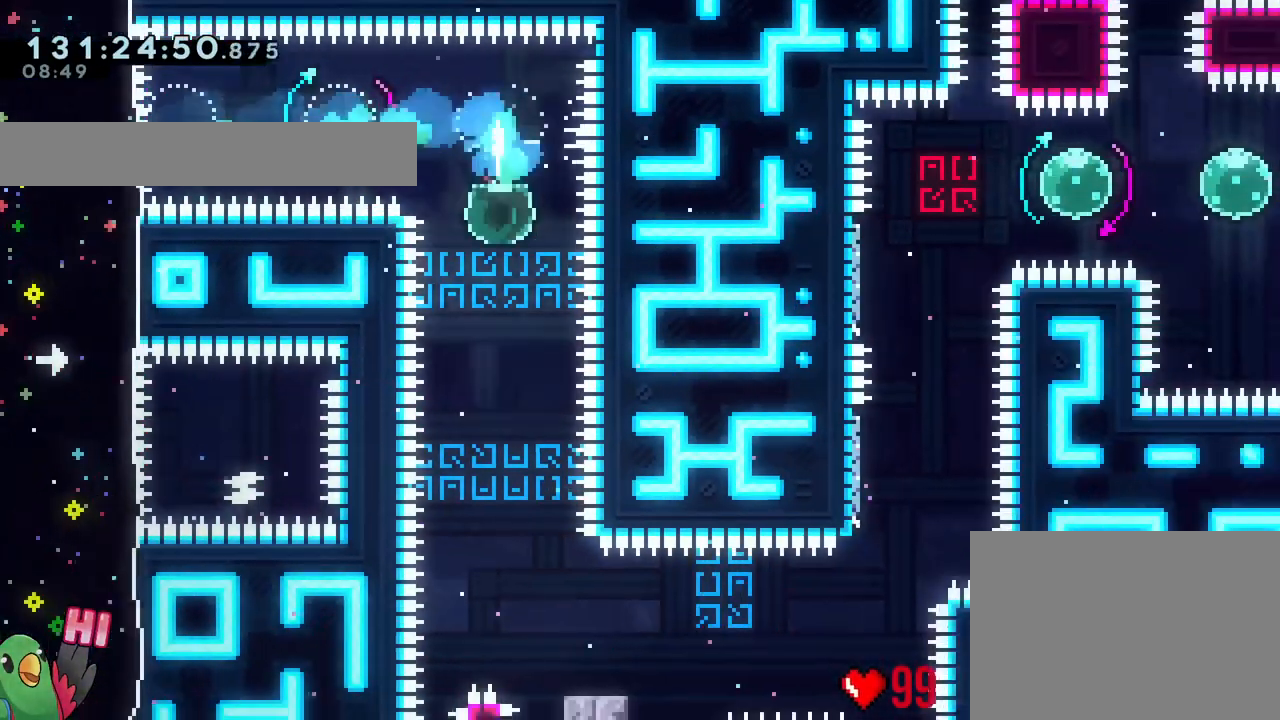
{"buttons": ["Y"], "left_stick": "down-right", "right_stick": "center", "events": [[16, "Y", "up"], [317, "left_stick", "center"], [483, "left_stick", "down-right"], [500, "Y", "down"]]}
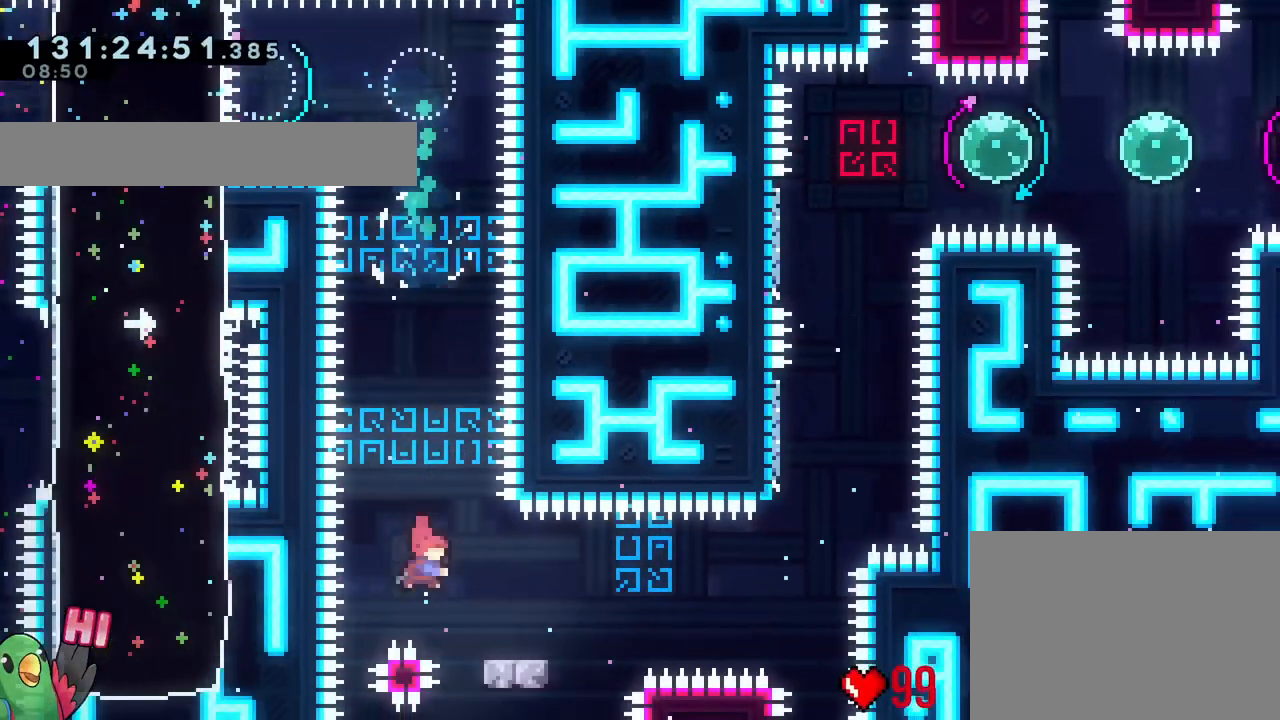
{"buttons": ["B", "Y"], "left_stick": "up", "right_stick": "center", "events": [[100, "Y", "up"], [184, "left_stick", "right"], [200, "B", "down"], [417, "left_stick", "up"], [451, "Y", "down"]]}
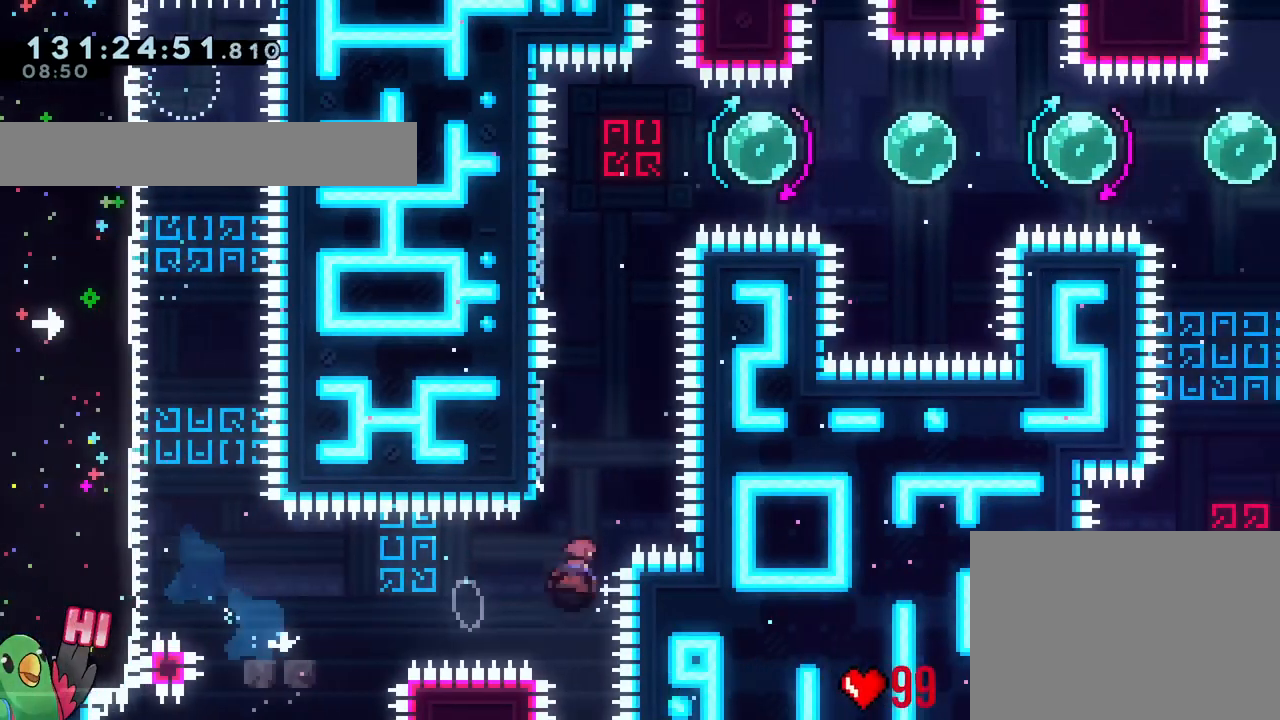
{"buttons": [], "left_stick": "left", "right_stick": "center"}
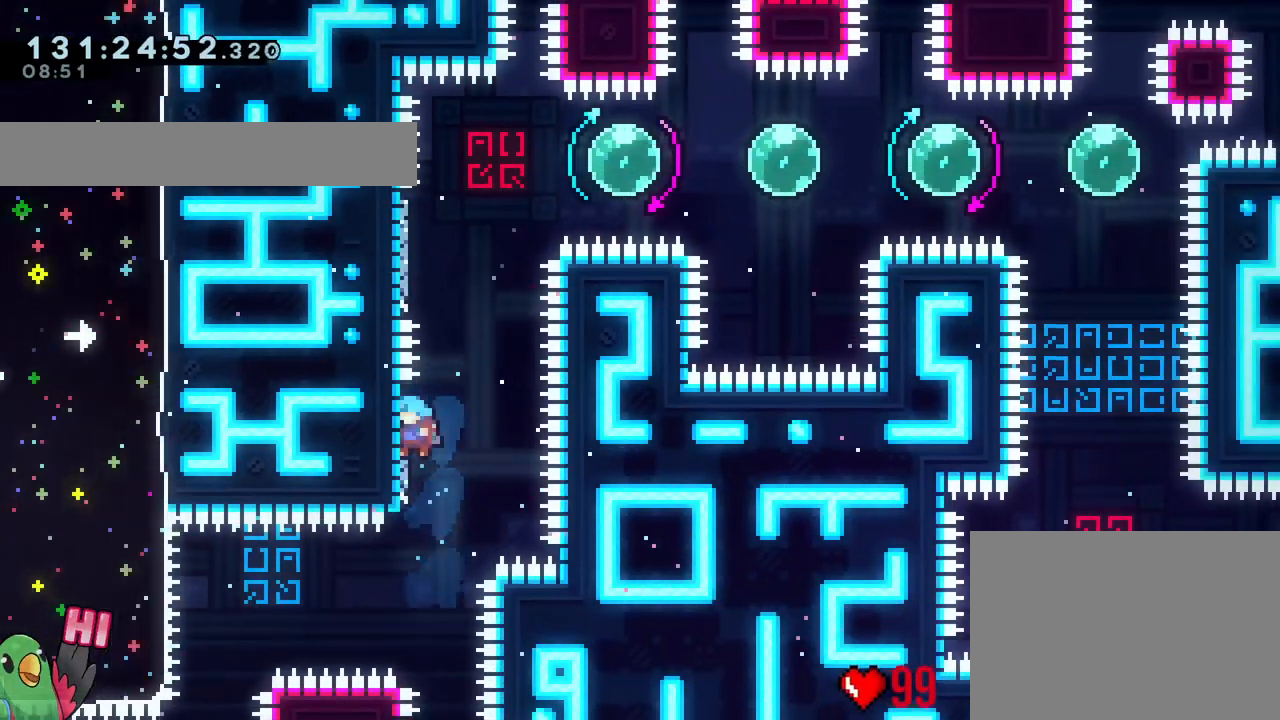
{"buttons": ["B"], "left_stick": "center", "right_stick": "center", "events": [[33, "left_stick", "center"], [67, "START", "down"], [150, "START", "up"], [234, "B", "down"], [350, "B", "up"], [401, "B", "down"]]}
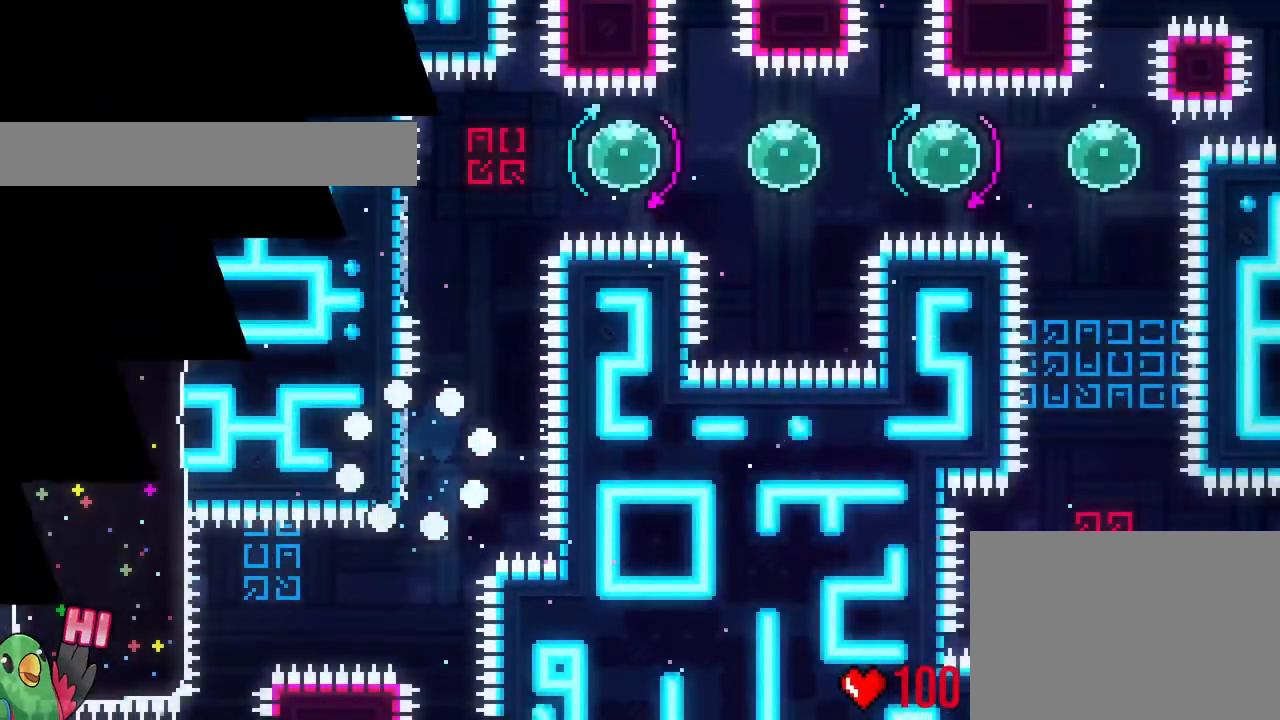
{"buttons": [], "left_stick": "center", "right_stick": "center", "events": [[16, "B", "up"], [116, "B", "down"], [267, "B", "up"], [283, "B", "down"], [483, "B", "up"]]}
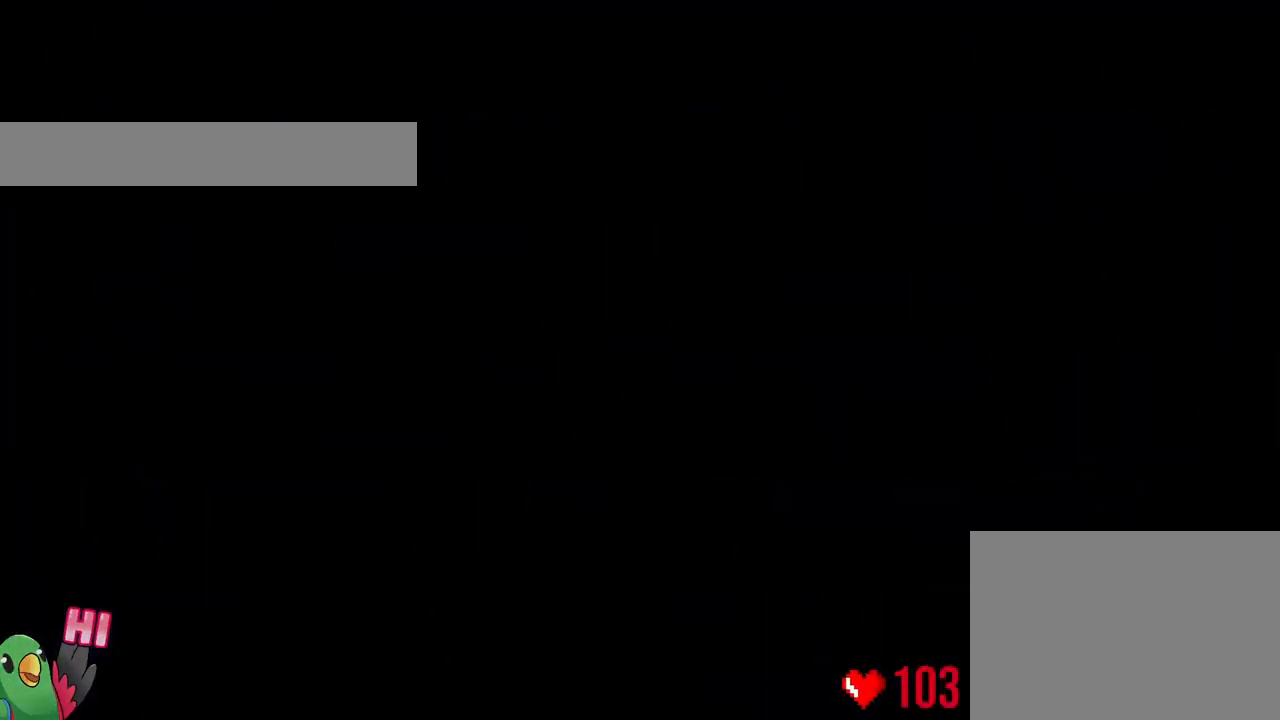
{"buttons": [], "left_stick": "right", "right_stick": "center", "events": [[150, "left_stick", "right"]]}
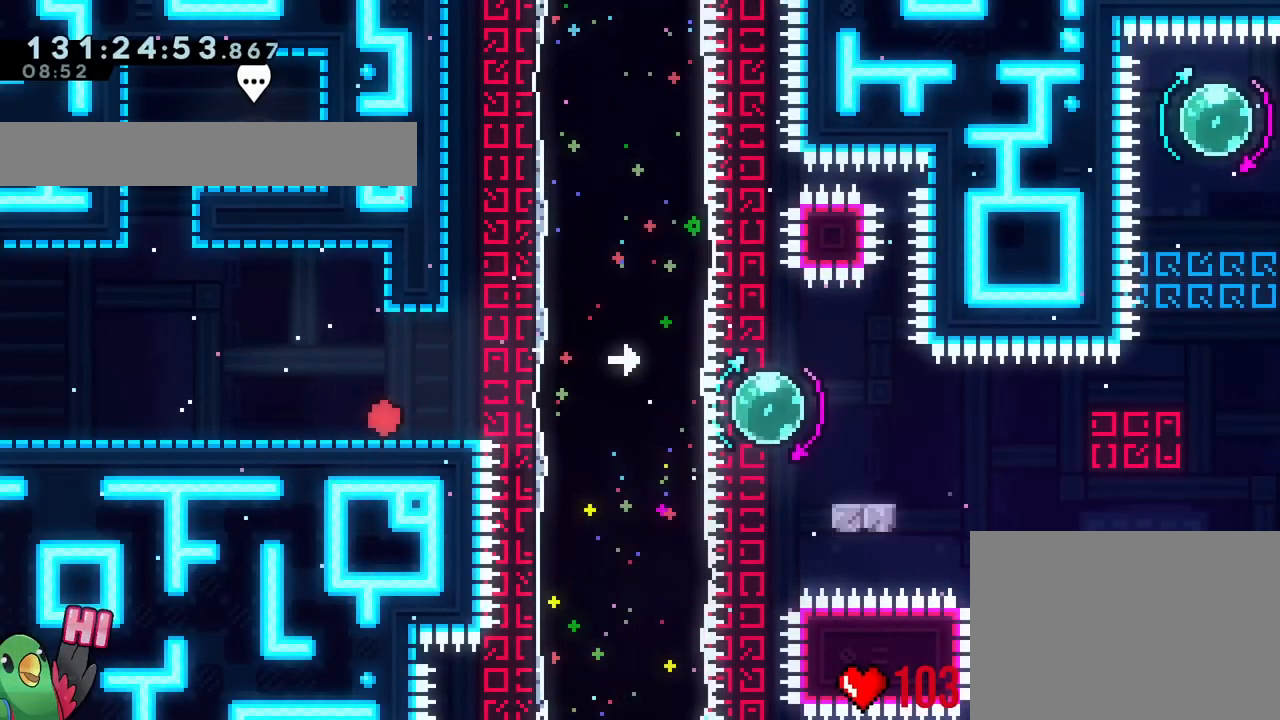
{"buttons": [], "left_stick": "right", "right_stick": "center", "events": [[166, "Y", "down"], [300, "Y", "up"], [450, "X", "down"], [467, "X", "up"]]}
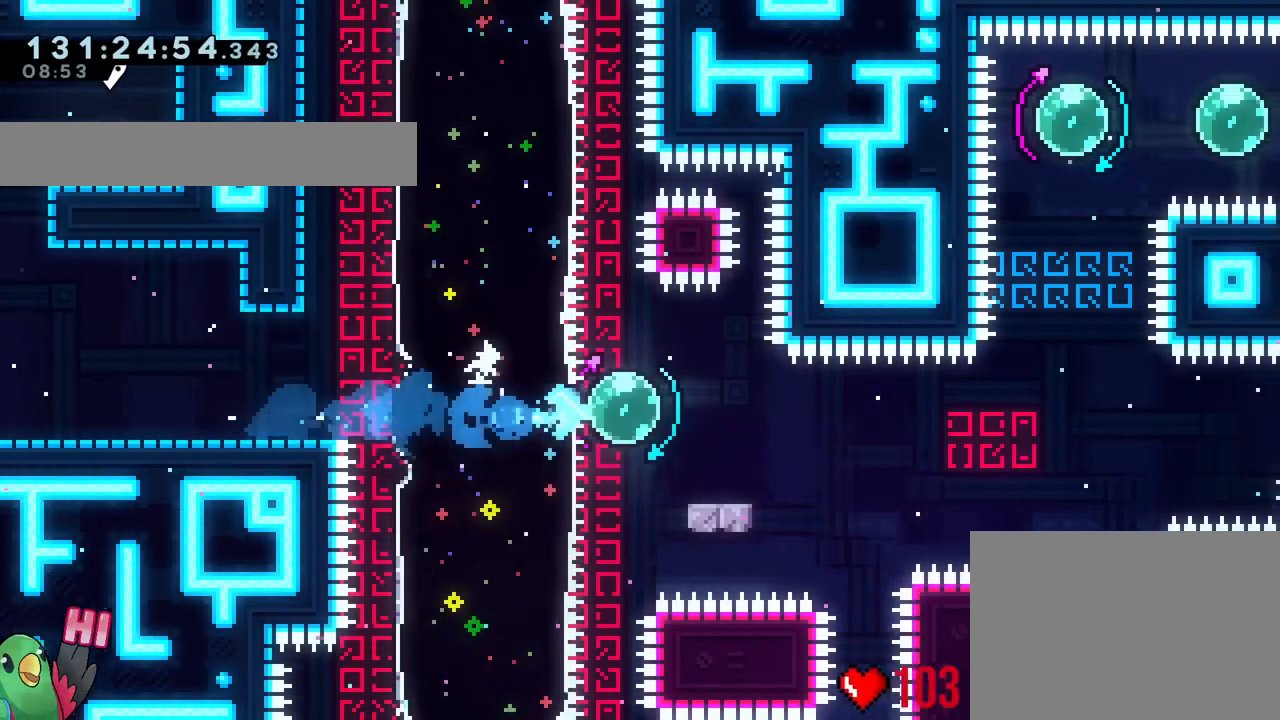
{"buttons": ["B"], "left_stick": "right", "right_stick": "center", "events": [[17, "R2", "down"], [50, "left_stick", "center"], [100, "R2", "up"], [100, "left_stick", "up-left"], [117, "Y", "down"], [200, "Y", "up"], [250, "left_stick", "right"], [300, "B", "down"]]}
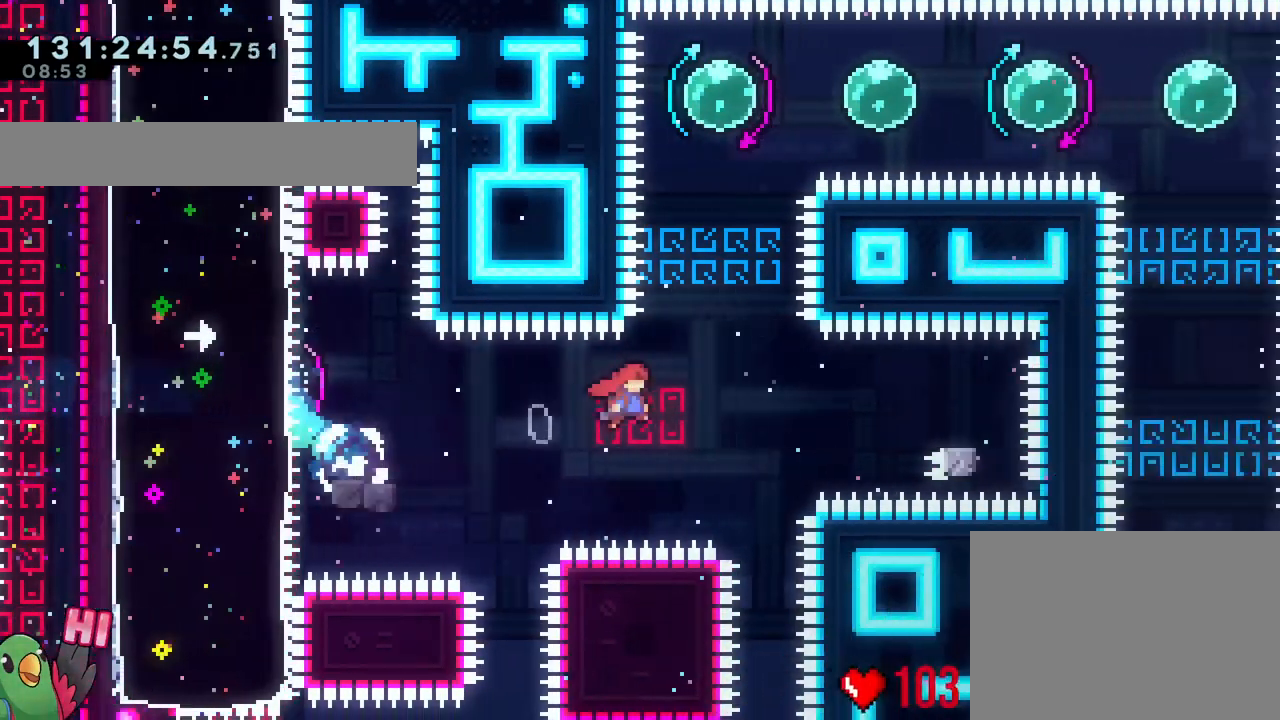
{"buttons": ["Y"], "left_stick": "down-right", "right_stick": "center", "events": [[183, "B", "up"], [217, "left_stick", "center"], [400, "left_stick", "down-right"], [417, "Y", "down"]]}
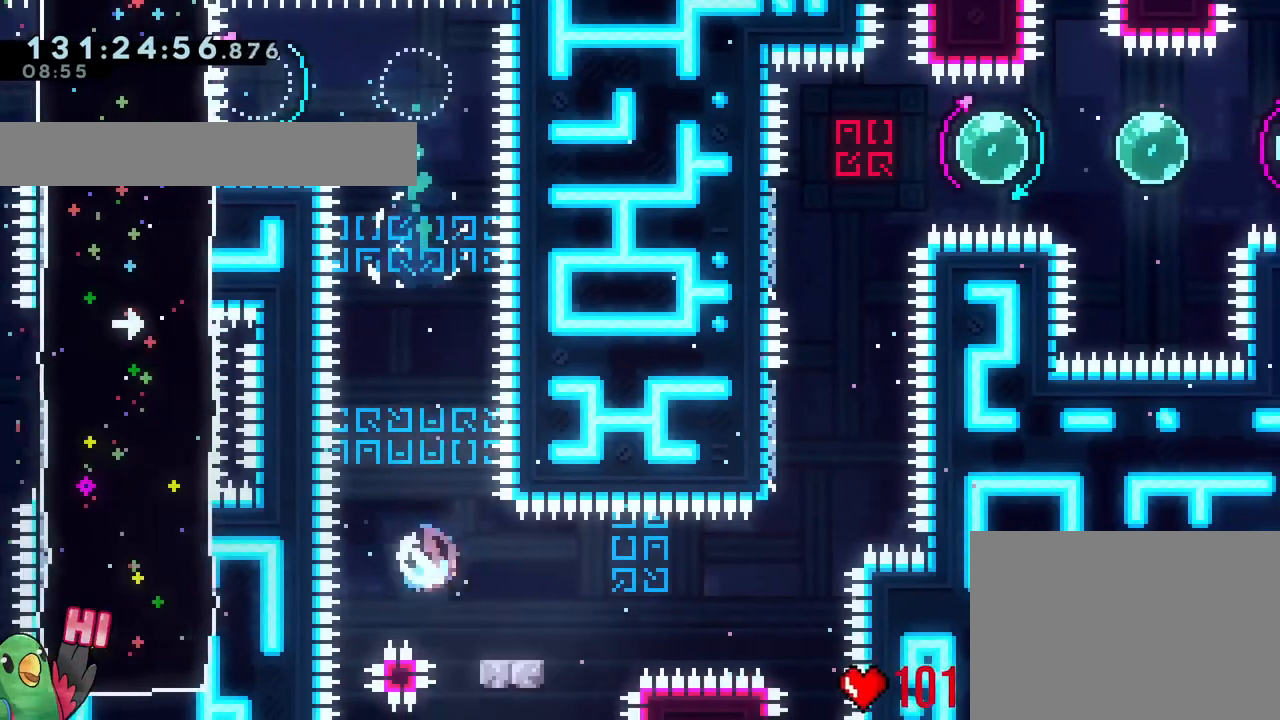
{"buttons": [], "left_stick": "up", "right_stick": "center"}
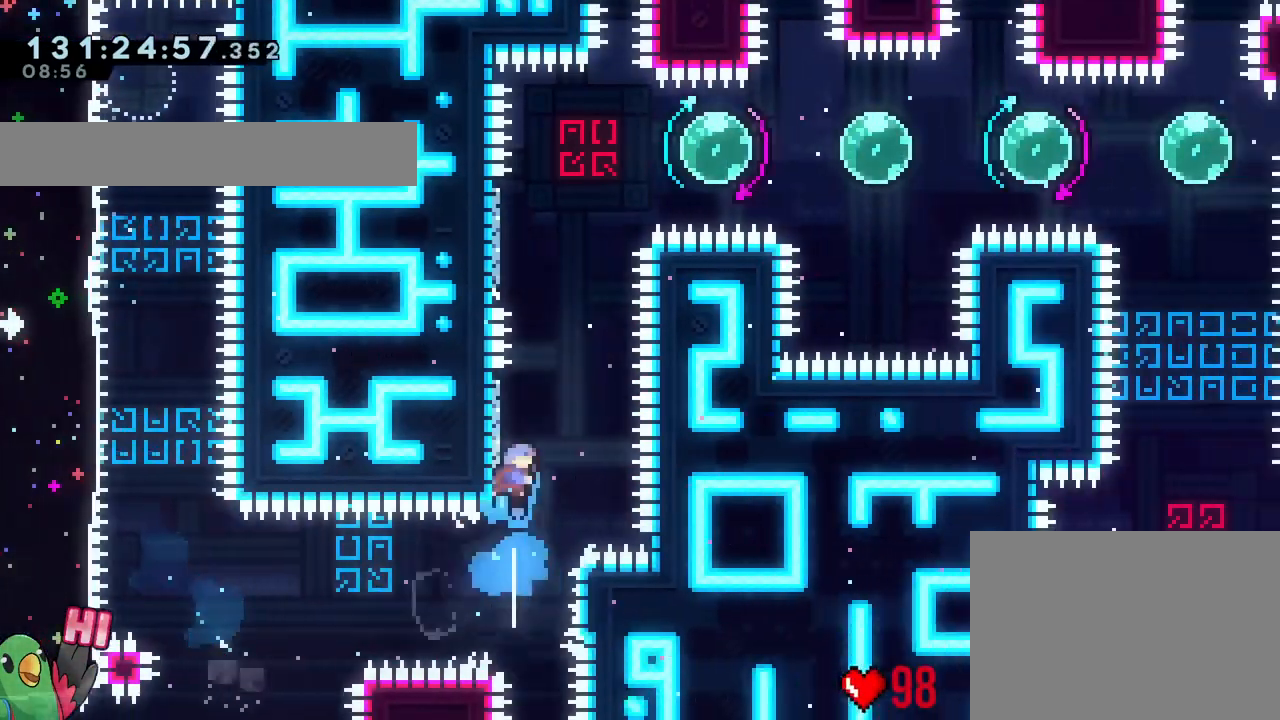
{"buttons": ["B"], "left_stick": "left", "right_stick": "center", "events": [[33, "left_stick", "center"], [83, "B", "down"], [284, "left_stick", "left"]]}
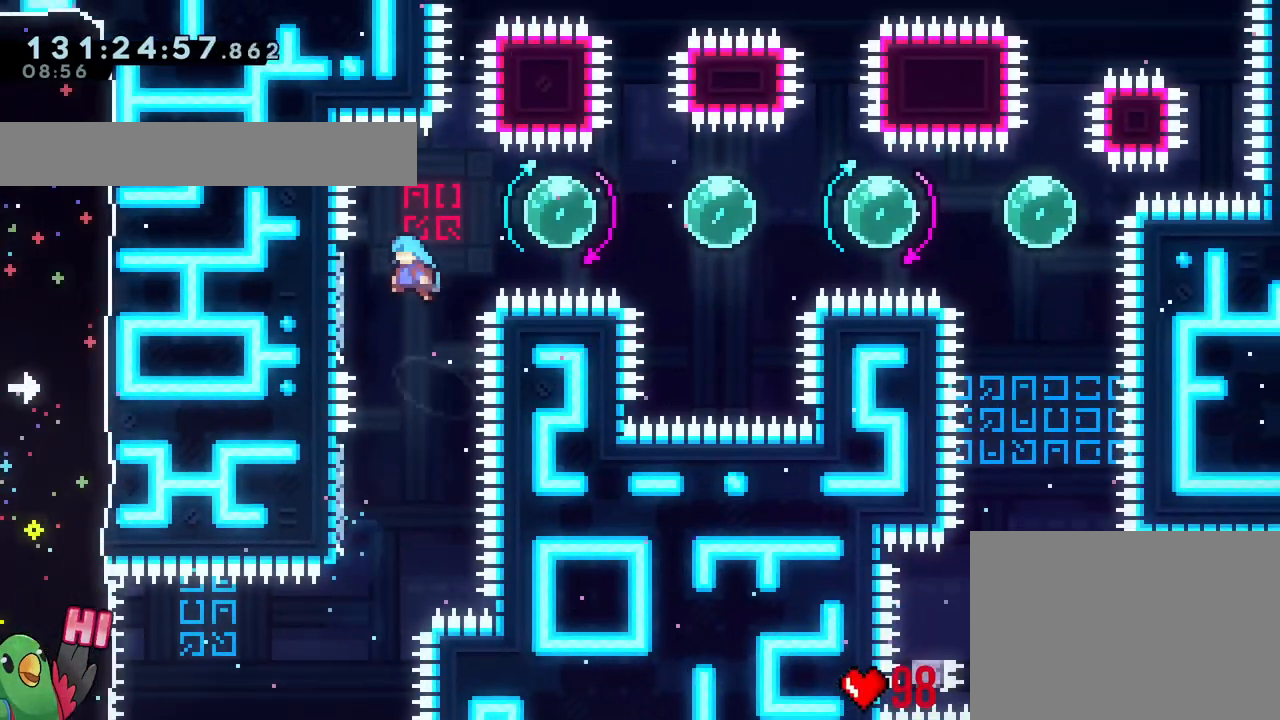
{"buttons": ["B"], "left_stick": "right", "right_stick": "center", "events": [[101, "B", "up"], [201, "B", "down"], [251, "left_stick", "right"]]}
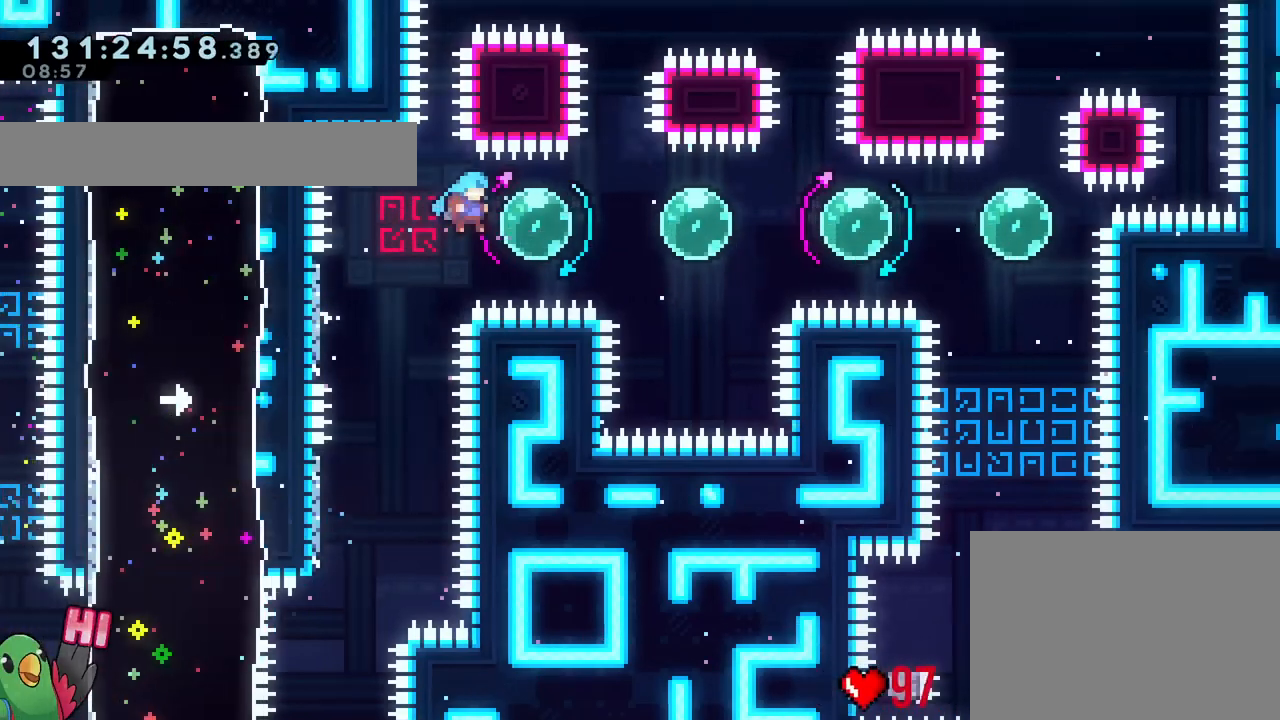
{"buttons": [], "left_stick": "right", "right_stick": "center", "events": [[50, "B", "up"], [133, "Y", "down"], [167, "left_stick", "left"], [267, "Y", "up"], [384, "Y", "down"], [384, "left_stick", "right"], [500, "Y", "up"]]}
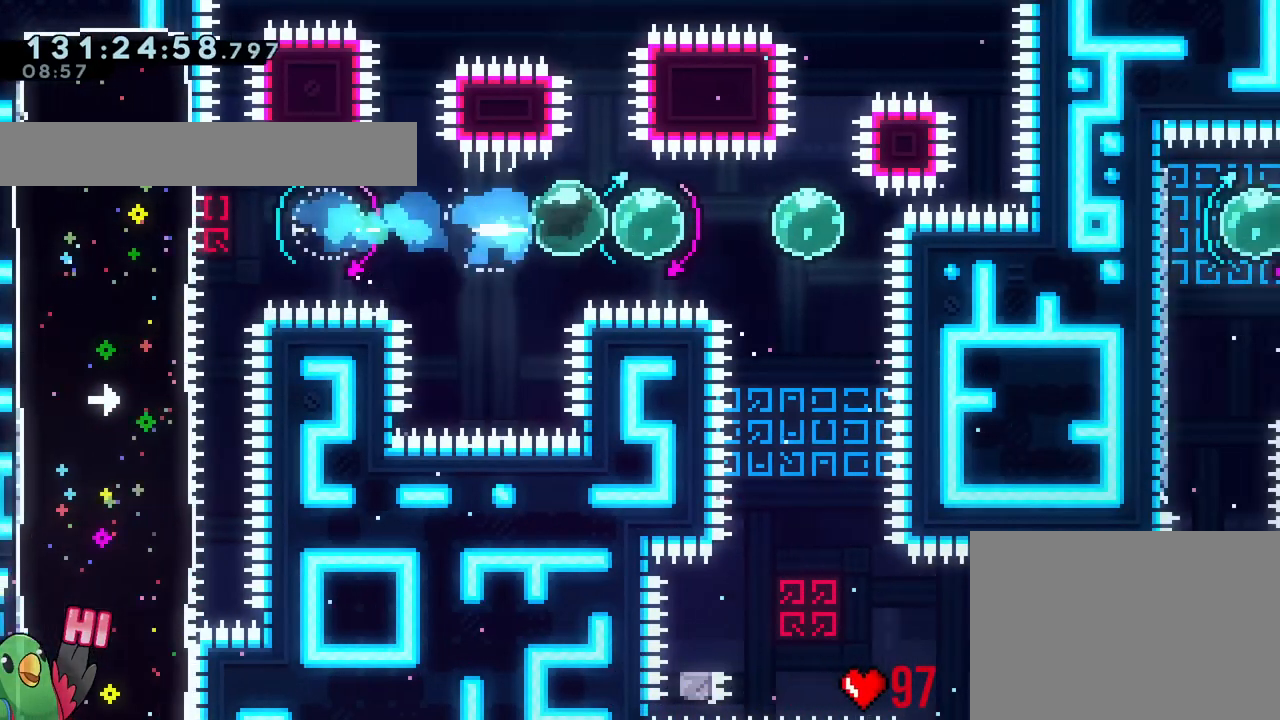
{"buttons": ["Y"], "left_stick": "down", "right_stick": "center", "events": [[101, "left_stick", "left"], [117, "Y", "down"], [251, "Y", "up"], [251, "left_stick", "center"], [301, "left_stick", "down"], [384, "Y", "down"]]}
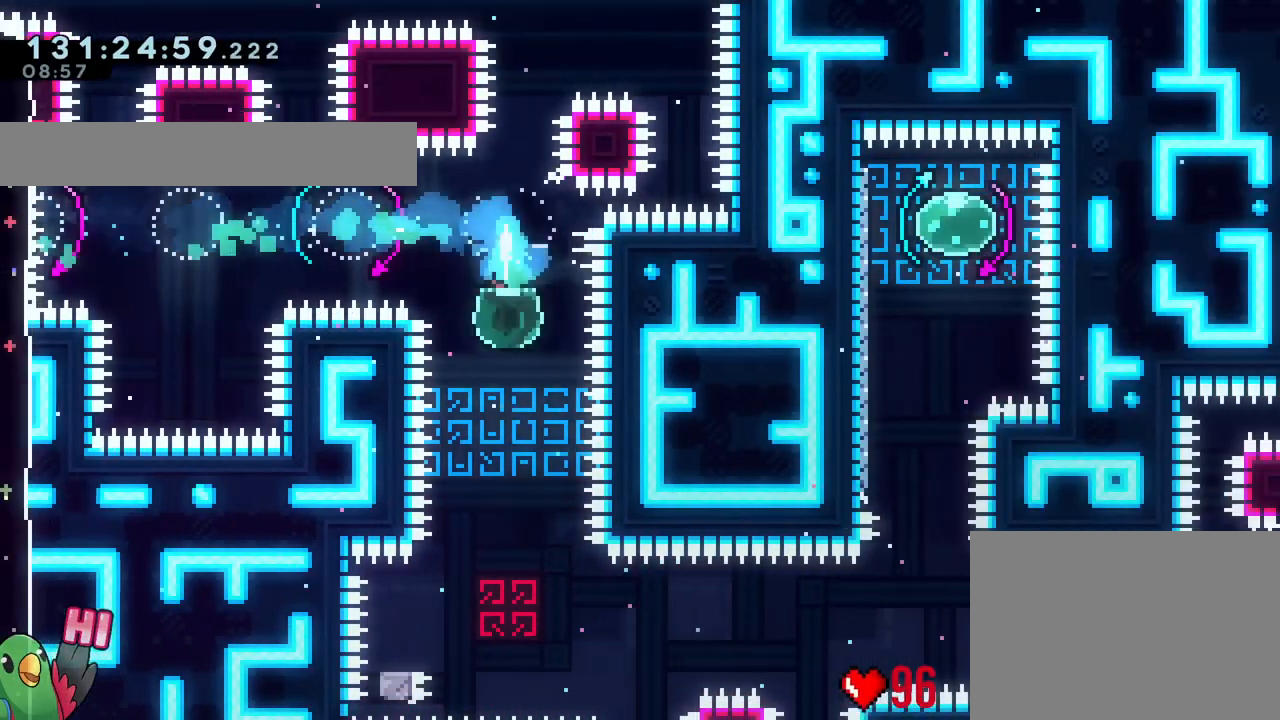
{"buttons": [], "left_stick": "down-left", "right_stick": "center", "events": [[17, "Y", "up"], [117, "left_stick", "center"], [367, "Y", "down"], [367, "left_stick", "down-left"], [484, "Y", "up"]]}
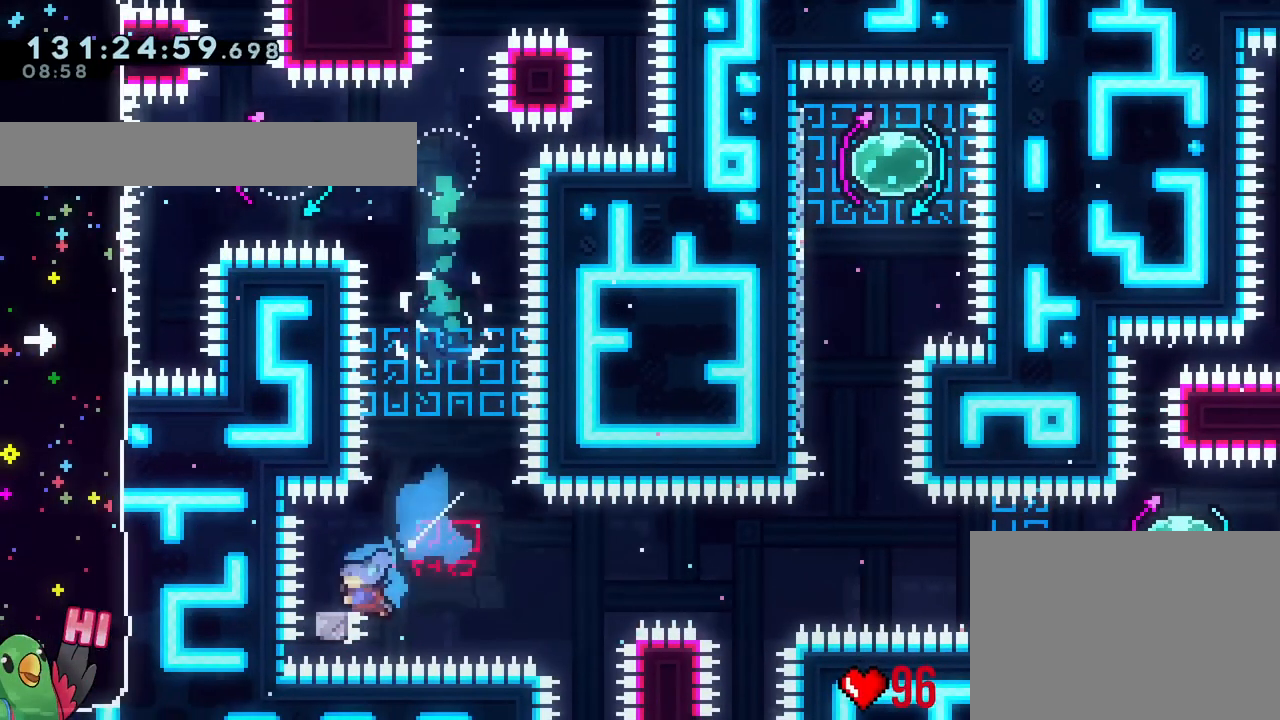
{"buttons": [], "left_stick": "center", "right_stick": "center", "events": [[17, "B", "down"], [17, "left_stick", "center"], [67, "left_stick", "down-right"], [434, "B", "up"], [451, "left_stick", "center"]]}
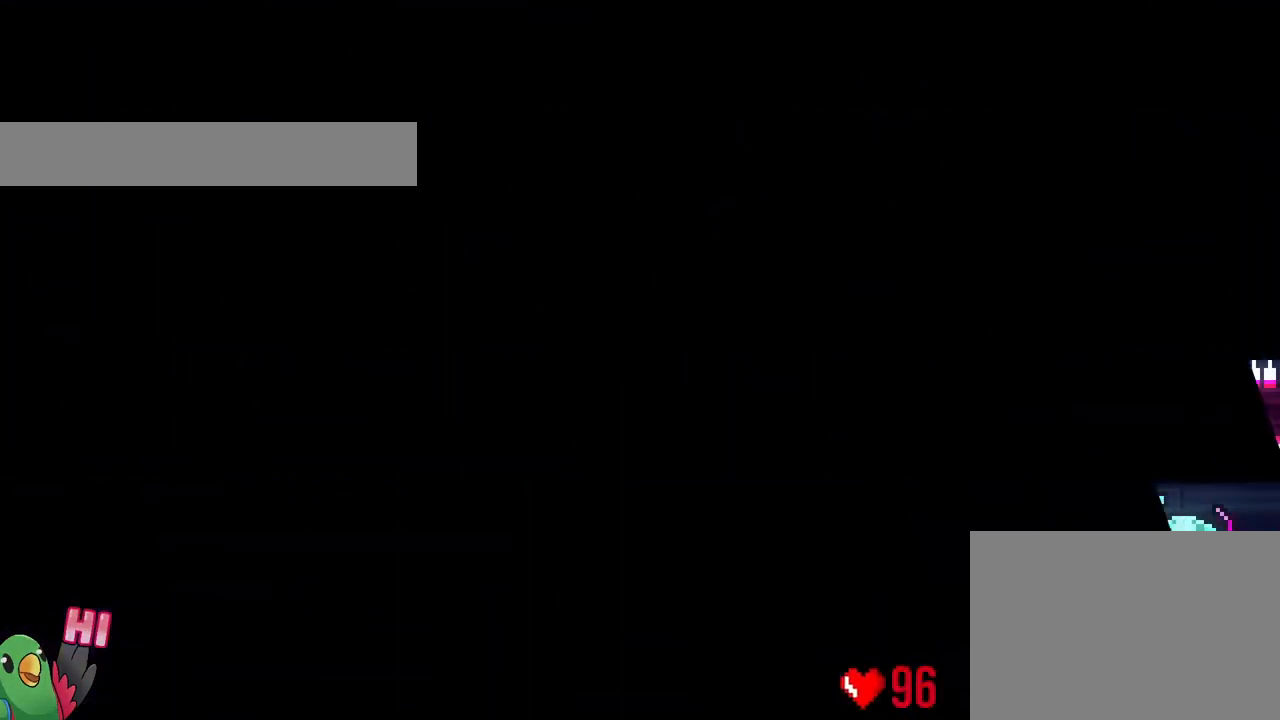
{"buttons": ["B"], "left_stick": "center", "right_stick": "center", "events": [[17, "B", "down"], [117, "B", "up"], [217, "B", "down"], [350, "B", "up"], [400, "B", "down"]]}
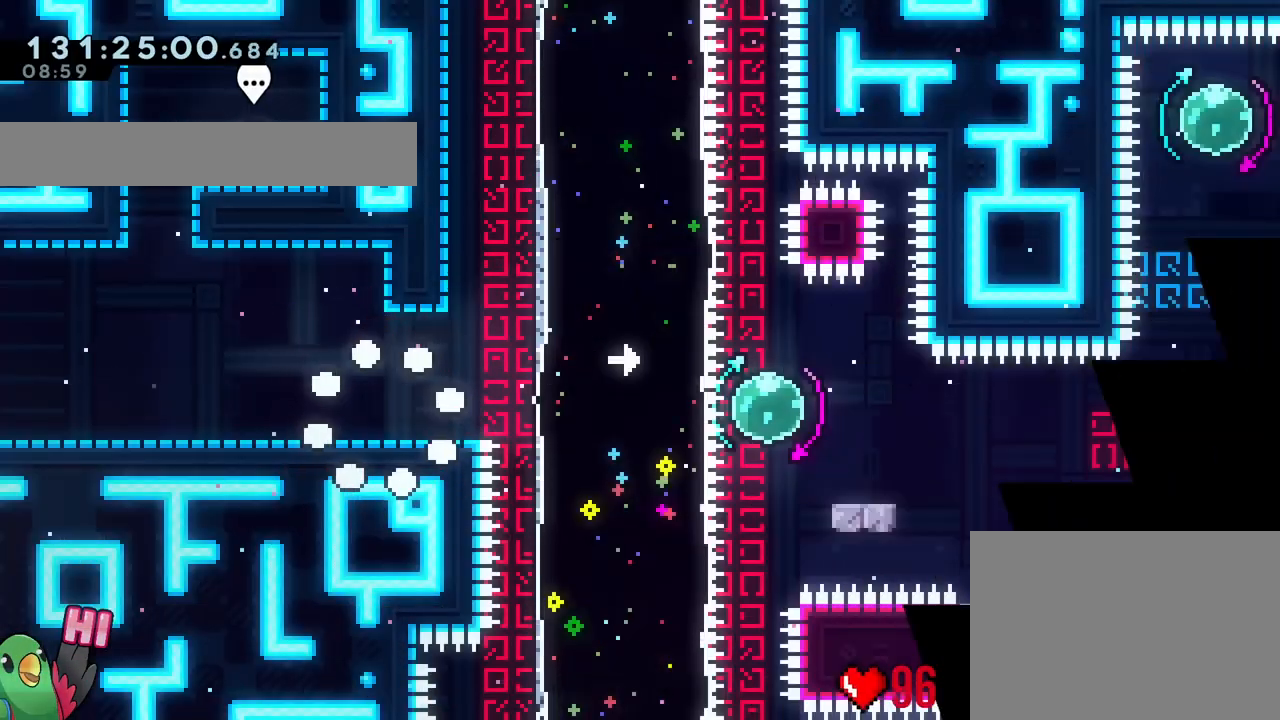
{"buttons": ["Y"], "left_stick": "right", "right_stick": "center", "events": [[17, "B", "up"], [367, "left_stick", "right"], [434, "Y", "down"]]}
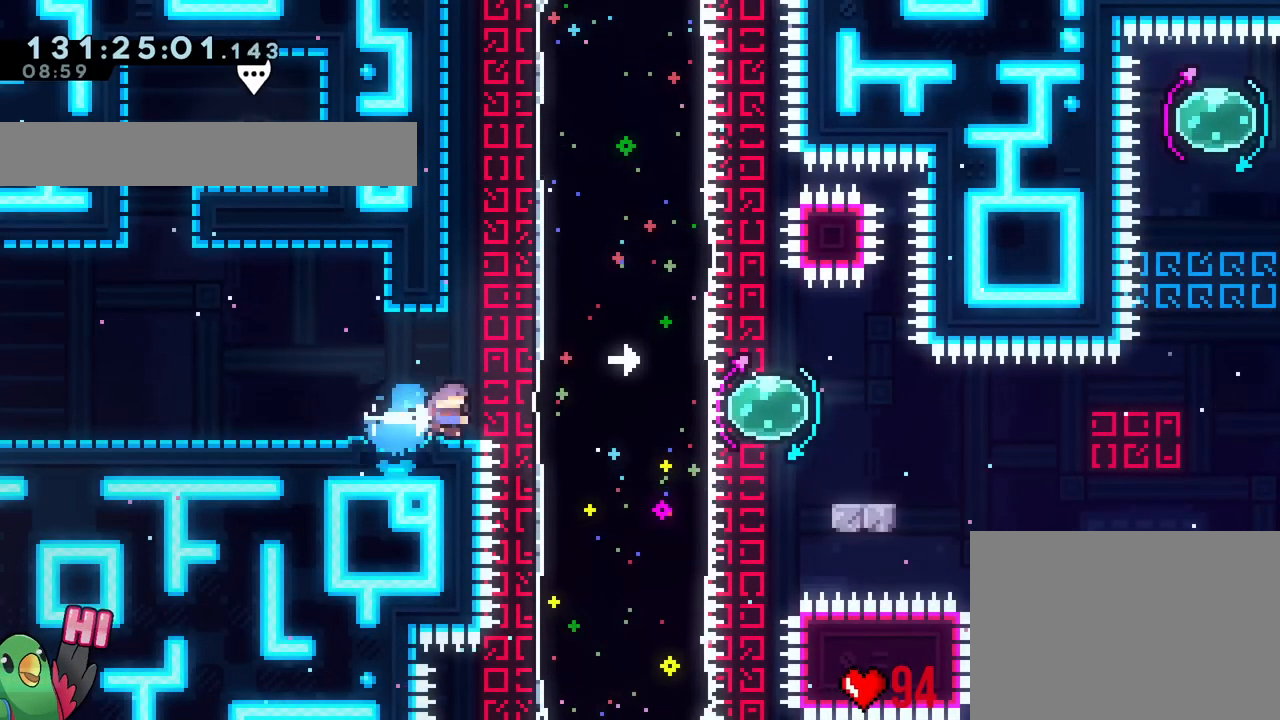
{"buttons": [], "left_stick": "up-left", "right_stick": "center", "events": [[67, "Y", "up"], [267, "left_stick", "center"], [300, "R2", "down"], [367, "R2", "up"], [367, "Y", "down"], [367, "left_stick", "up-left"], [484, "Y", "up"]]}
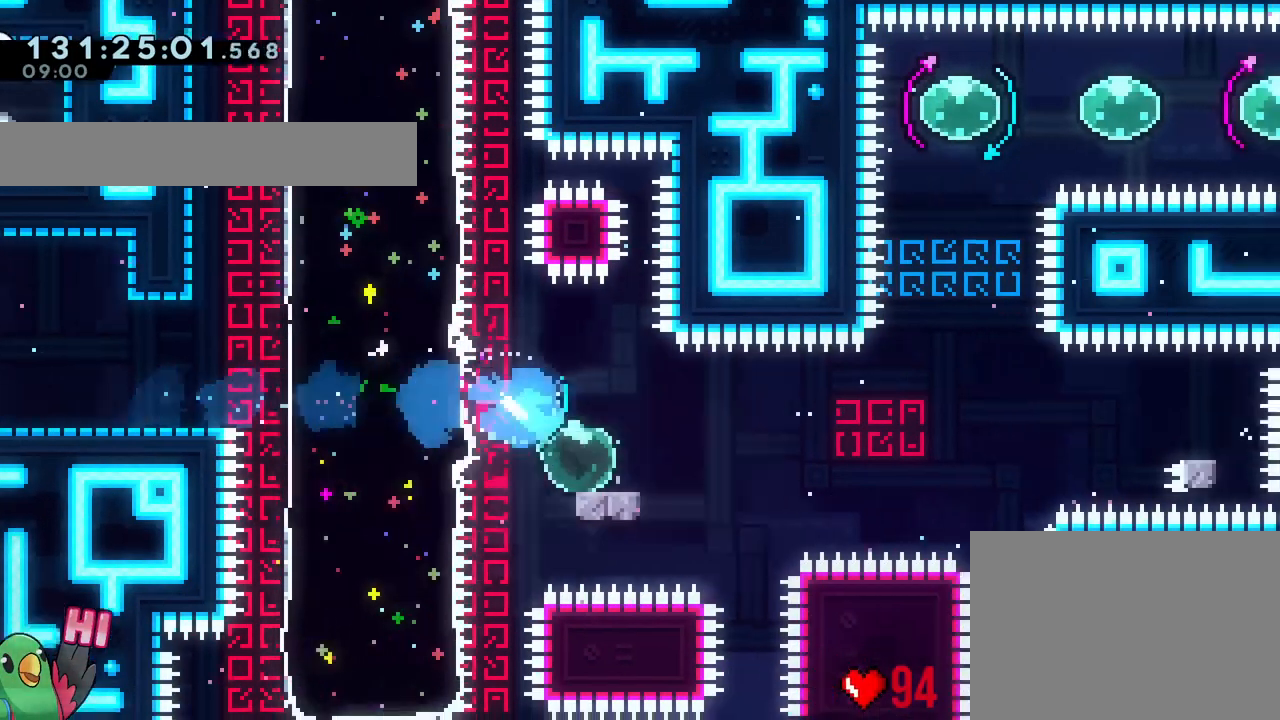
{"buttons": ["B", "Y"], "left_stick": "right", "right_stick": "center", "events": [[34, "left_stick", "right"], [67, "B", "down"], [468, "Y", "down"]]}